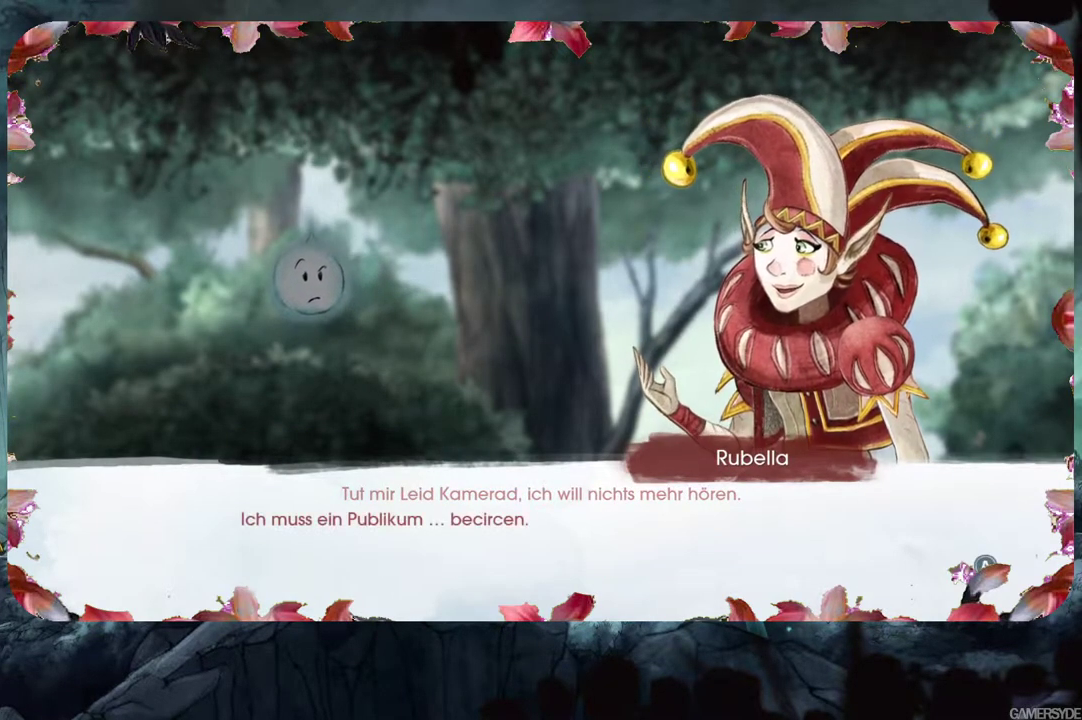
Gameplay with a controller (Xbox layout); each line is a JSON object with the inputs held at the frame after it. "events" lists button and stick changes between this image and that frame as [ms after this image, input, new state], when the widget could be followed in between. Not read: L3 R3.
{"buttons": [], "left_stick": "center", "right_stick": "center", "events": []}
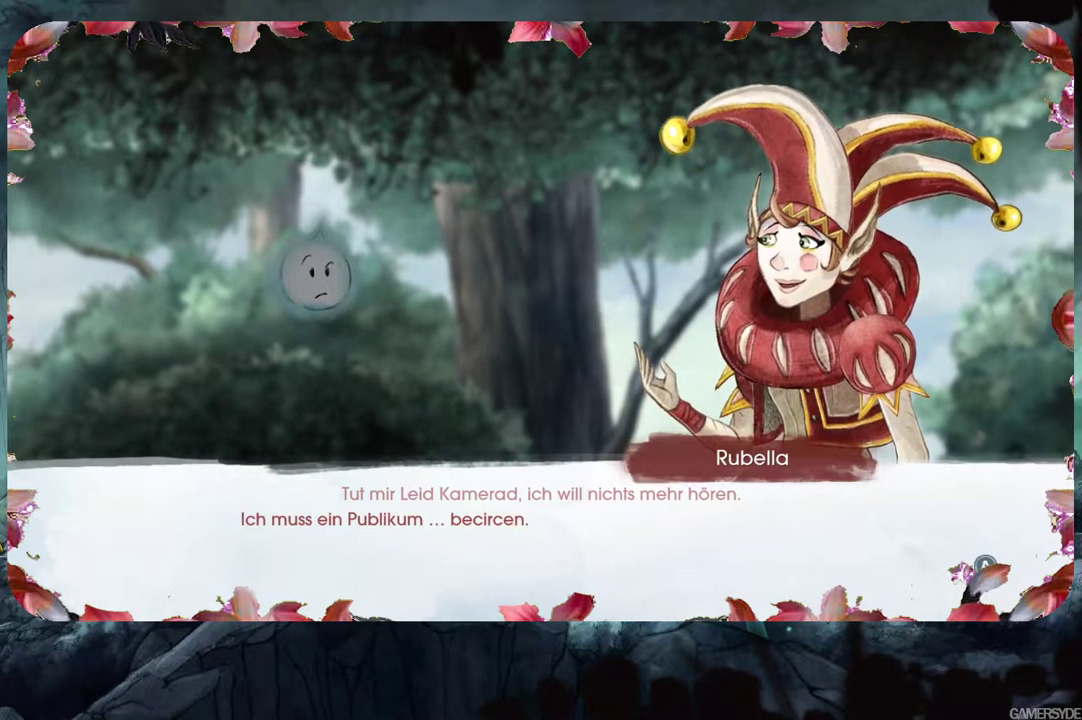
{"buttons": [], "left_stick": "center", "right_stick": "center", "events": []}
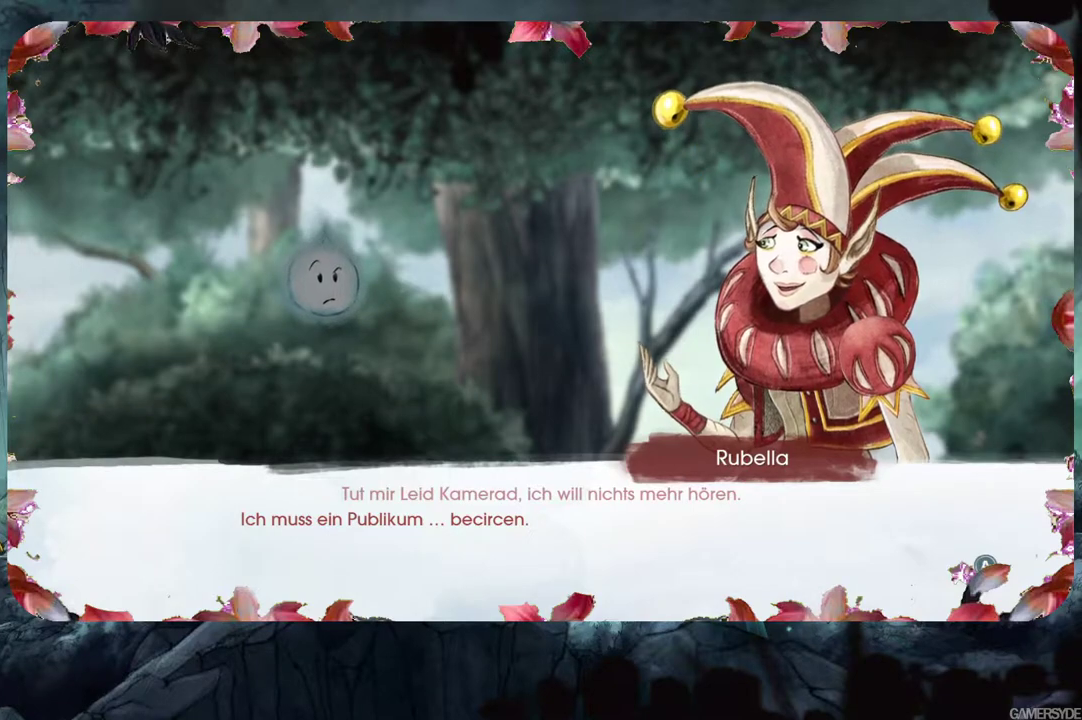
{"buttons": ["A"], "left_stick": "center", "right_stick": "center", "events": [[467, "A", "down"]]}
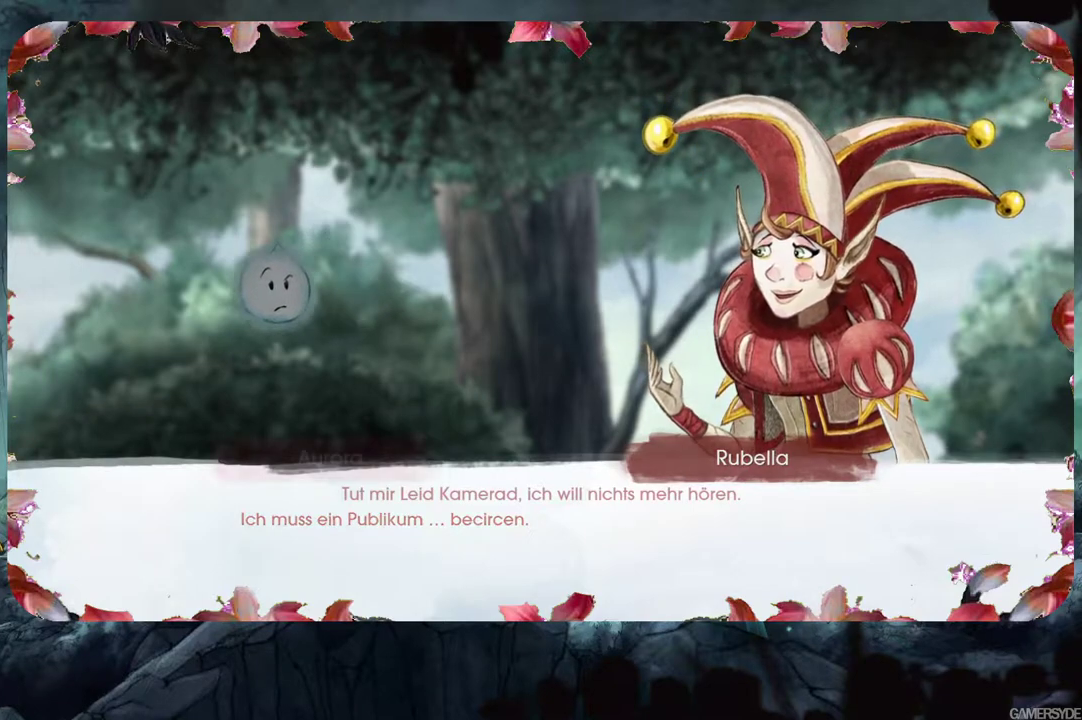
{"buttons": [], "left_stick": "center", "right_stick": "center", "events": [[83, "A", "up"]]}
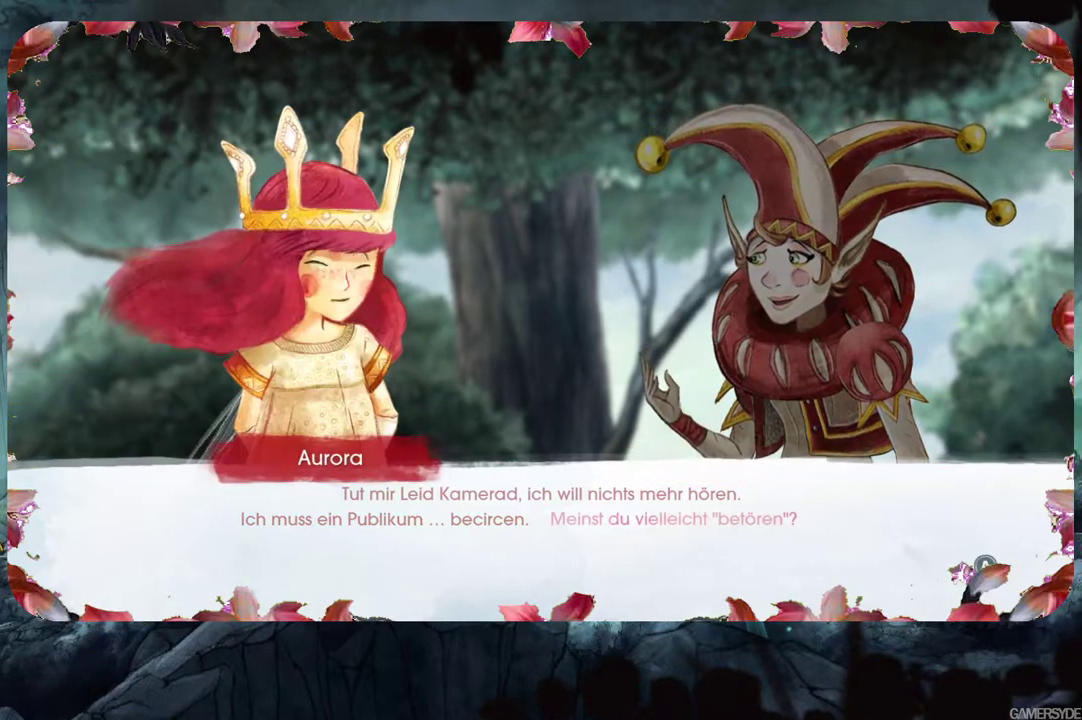
{"buttons": [], "left_stick": "center", "right_stick": "center", "events": []}
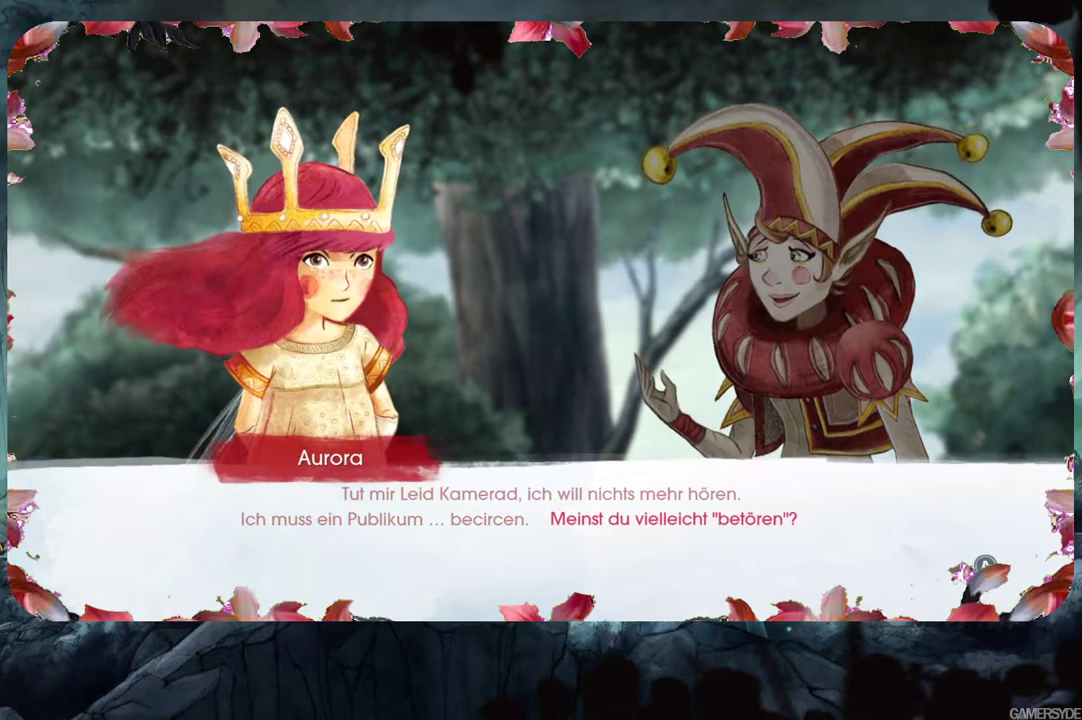
{"buttons": [], "left_stick": "center", "right_stick": "center", "events": []}
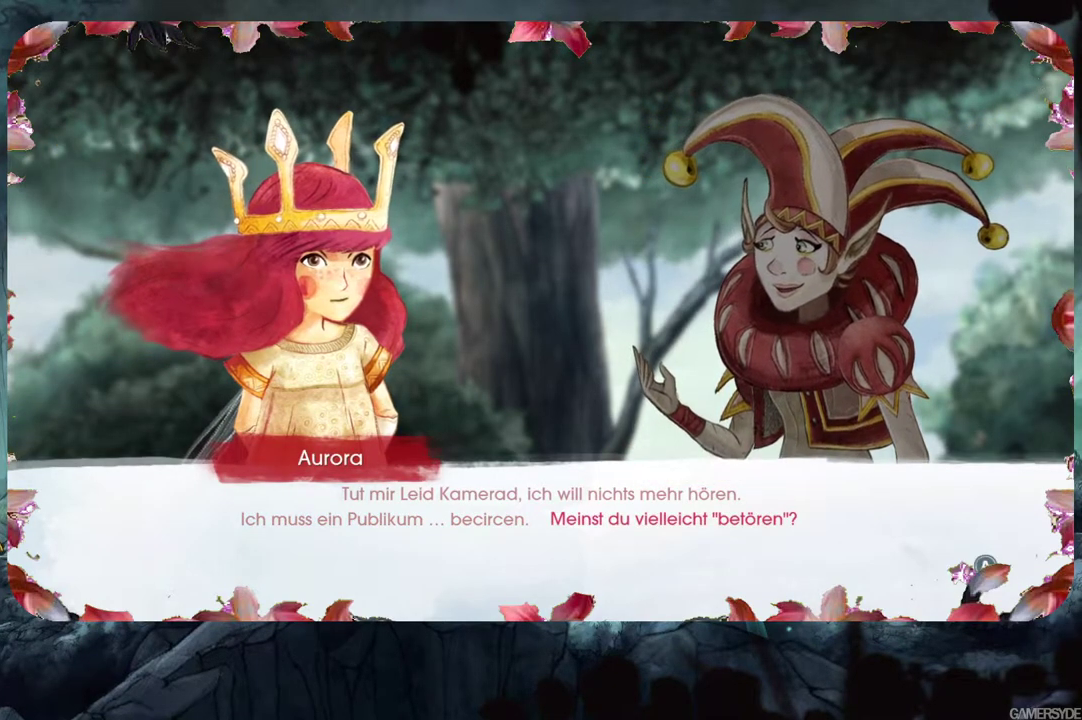
{"buttons": [], "left_stick": "center", "right_stick": "center", "events": []}
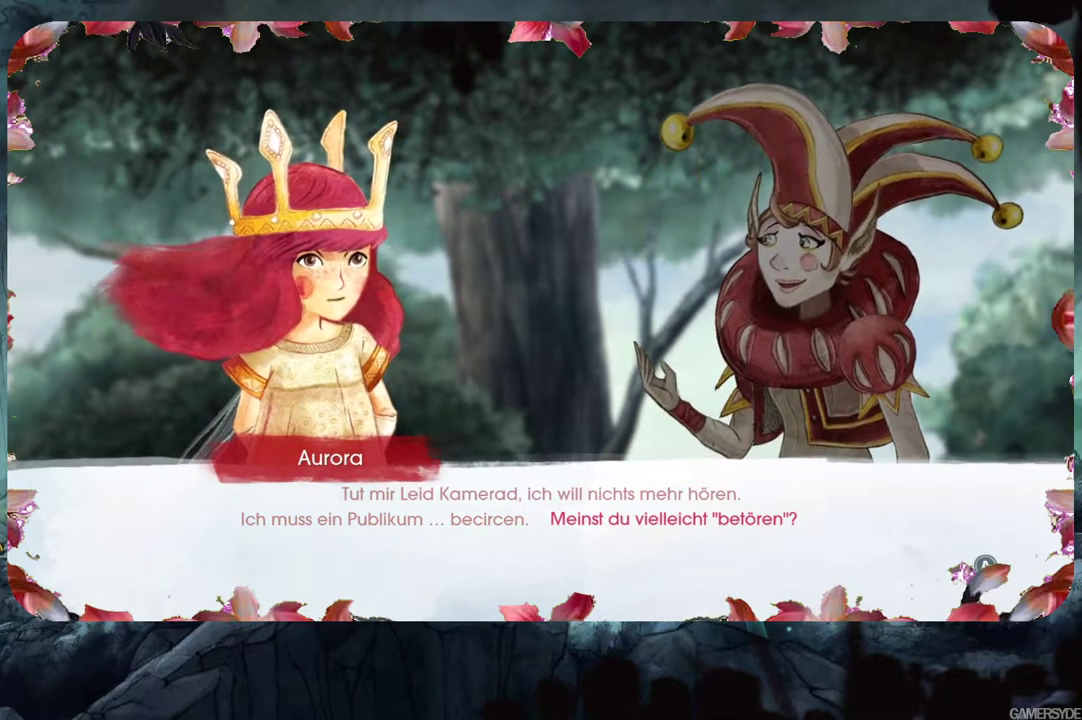
{"buttons": [], "left_stick": "center", "right_stick": "center", "events": []}
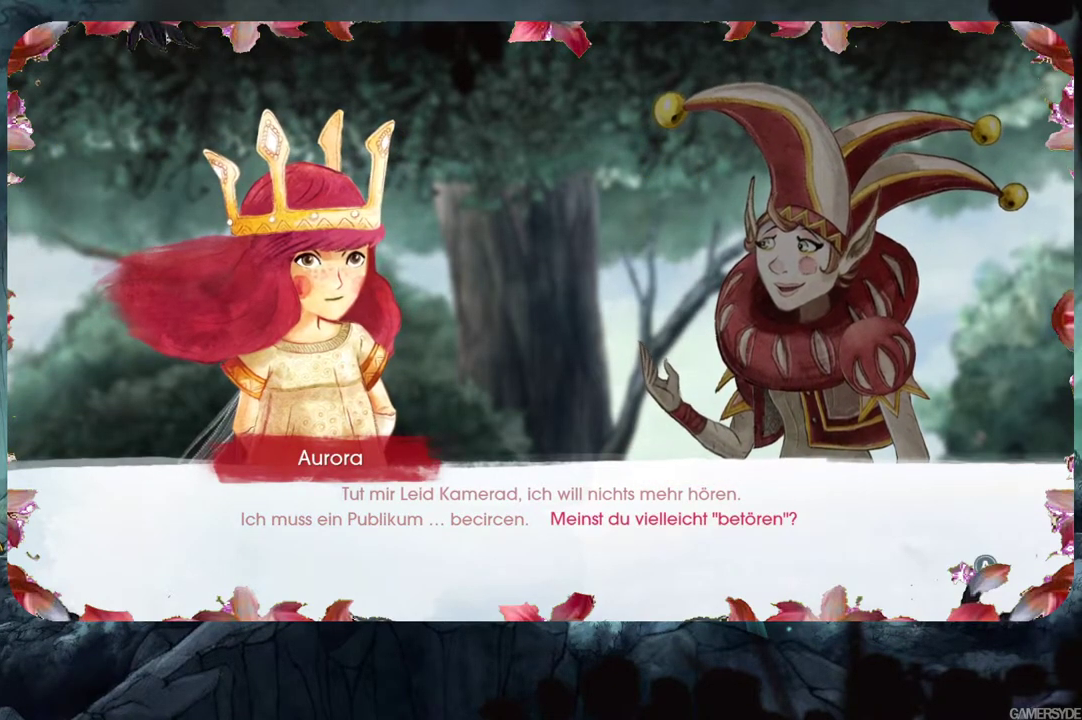
{"buttons": [], "left_stick": "center", "right_stick": "center", "events": []}
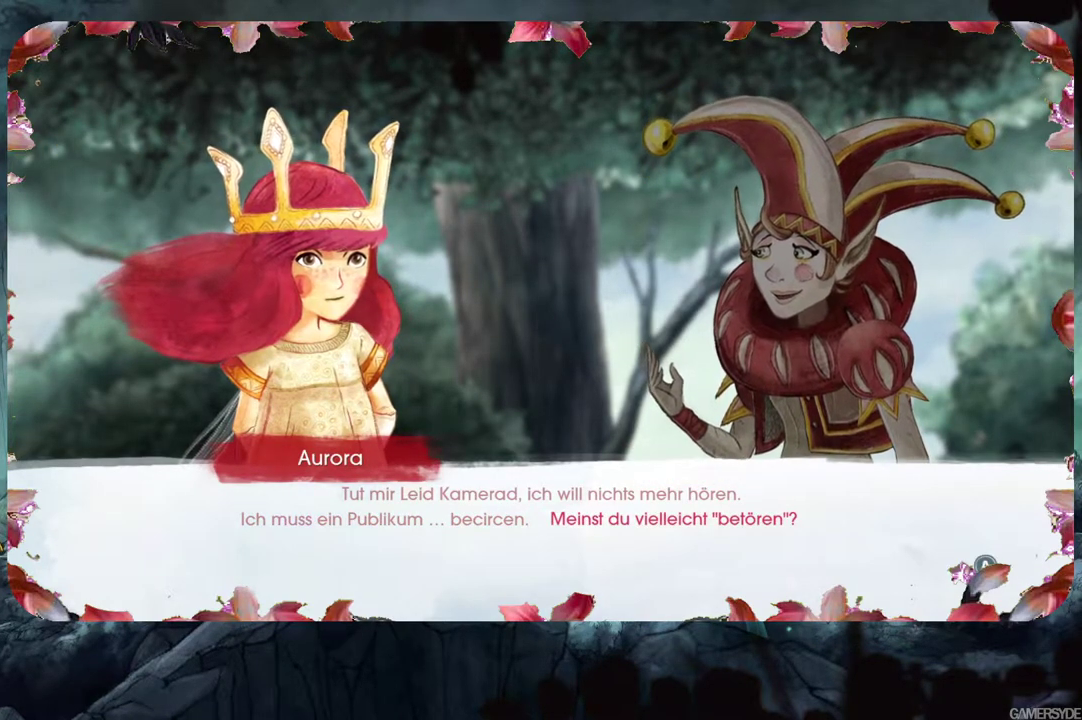
{"buttons": [], "left_stick": "center", "right_stick": "center", "events": []}
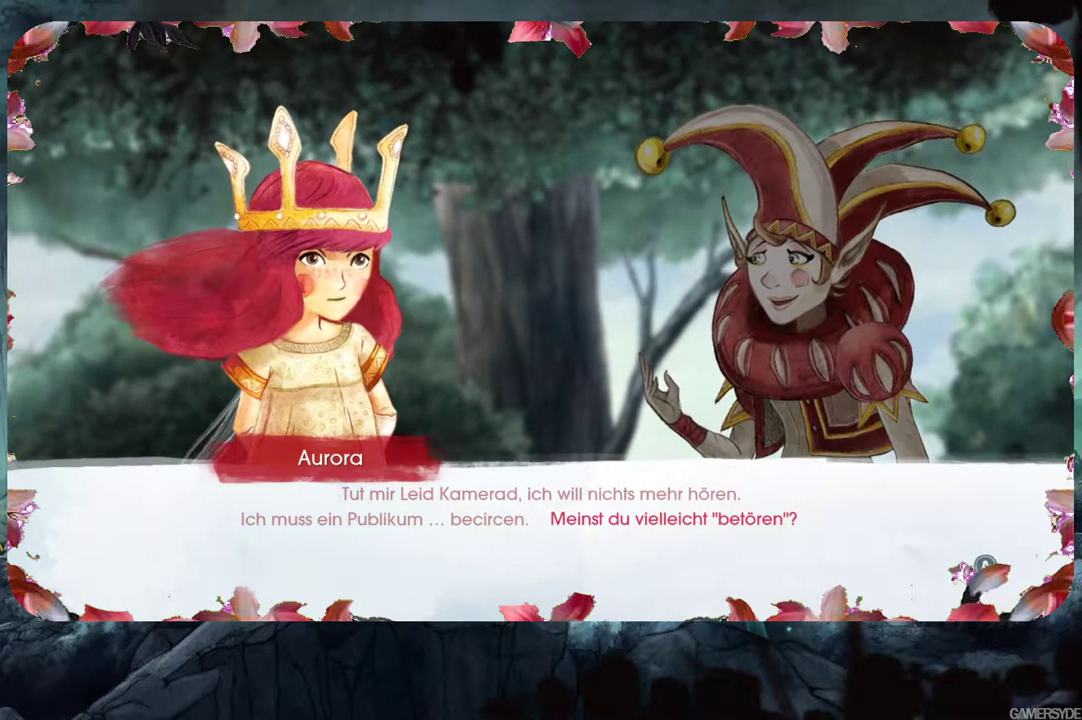
{"buttons": [], "left_stick": "center", "right_stick": "center", "events": [[183, "A", "down"], [317, "A", "up"]]}
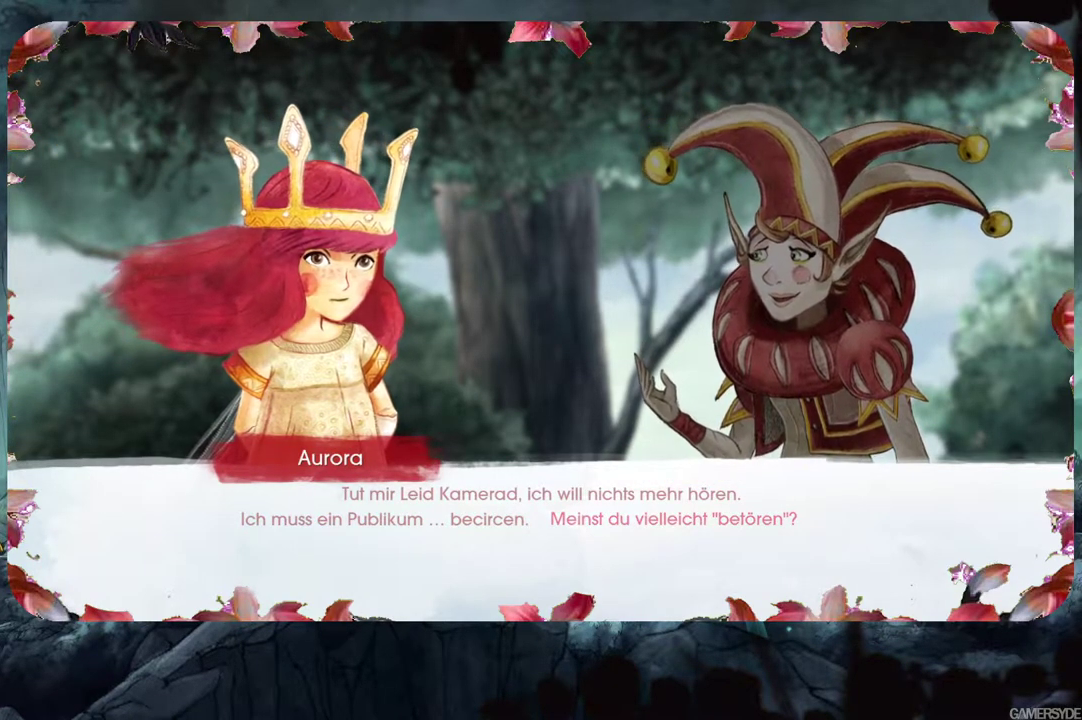
{"buttons": [], "left_stick": "center", "right_stick": "center", "events": []}
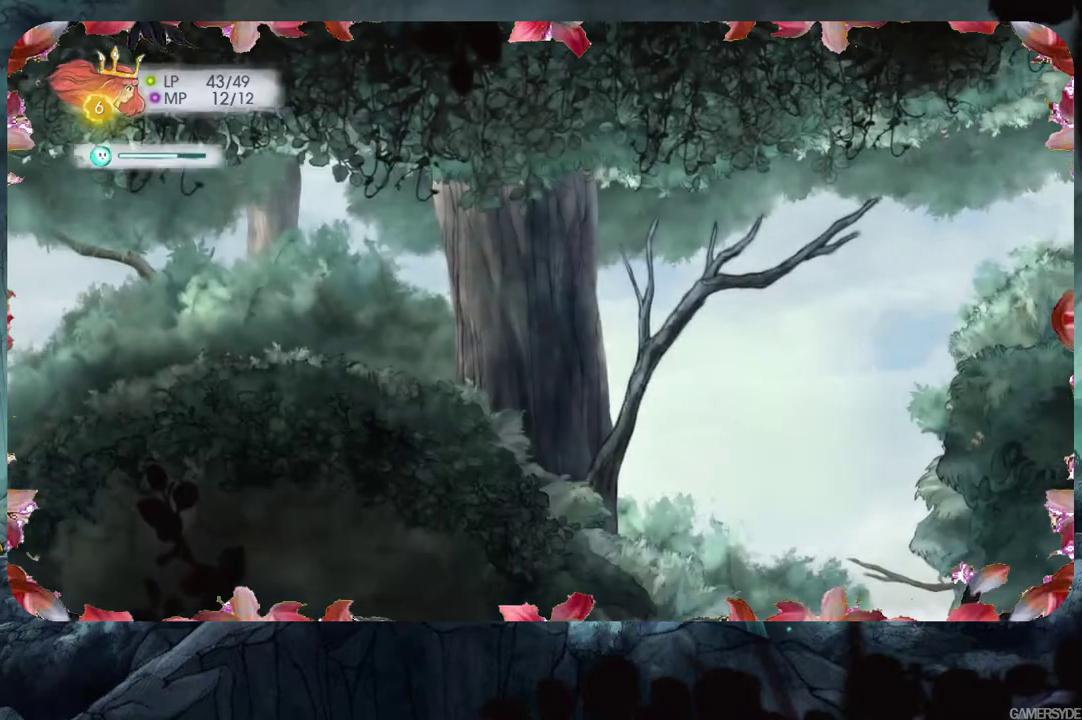
{"buttons": [], "left_stick": "center", "right_stick": "center", "events": []}
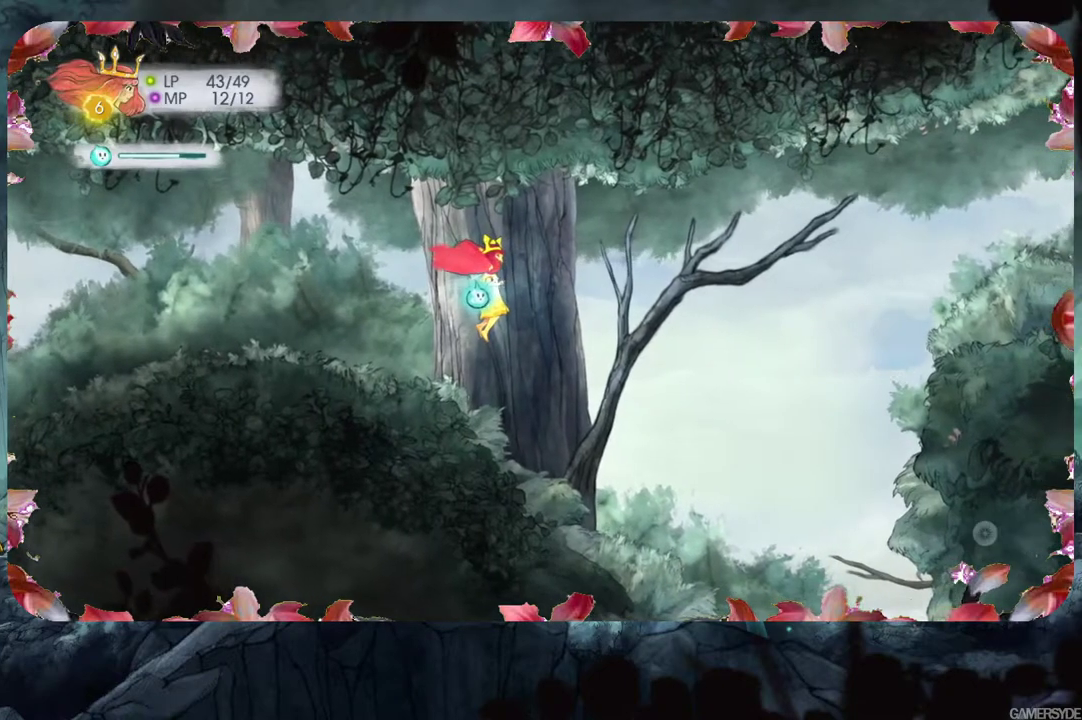
{"buttons": [], "left_stick": "center", "right_stick": "center", "events": []}
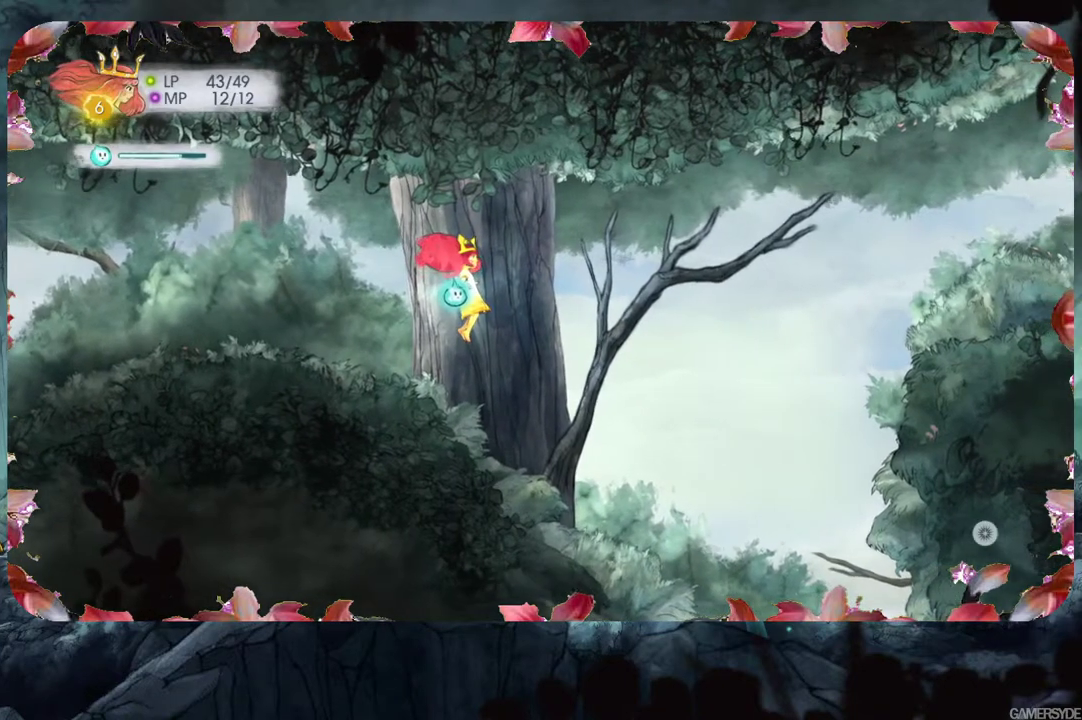
{"buttons": [], "left_stick": "center", "right_stick": "center", "events": []}
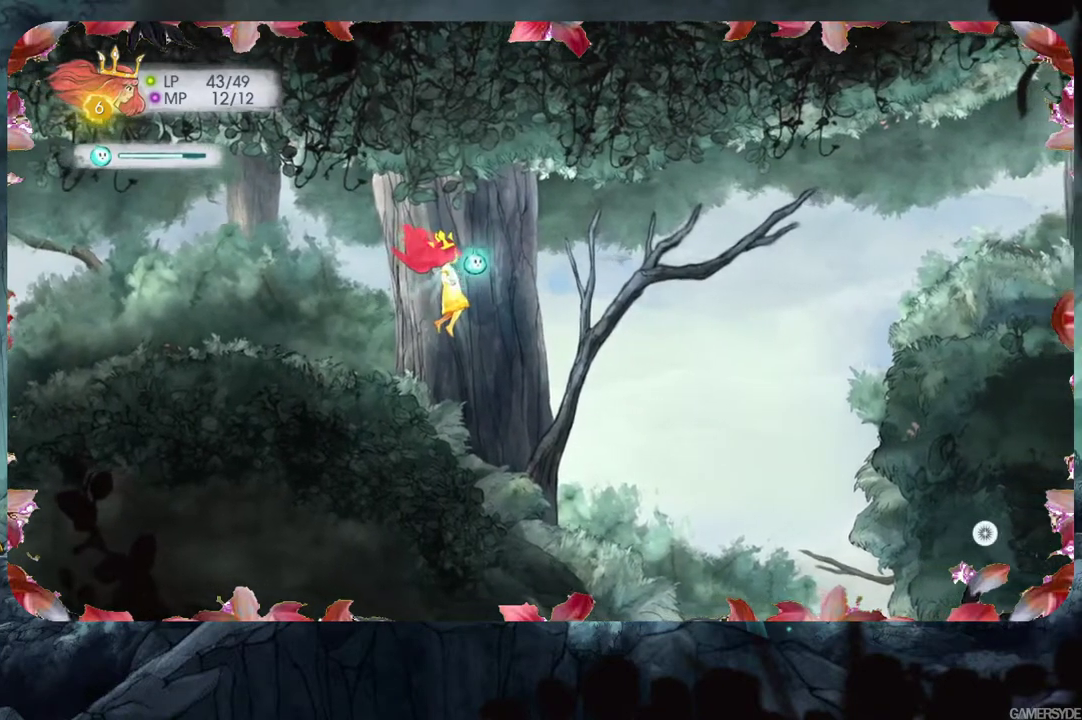
{"buttons": [], "left_stick": "down-right", "right_stick": "down-right", "events": [[100, "left_stick", "right"], [217, "left_stick", "down-right"], [500, "right_stick", "down-right"]]}
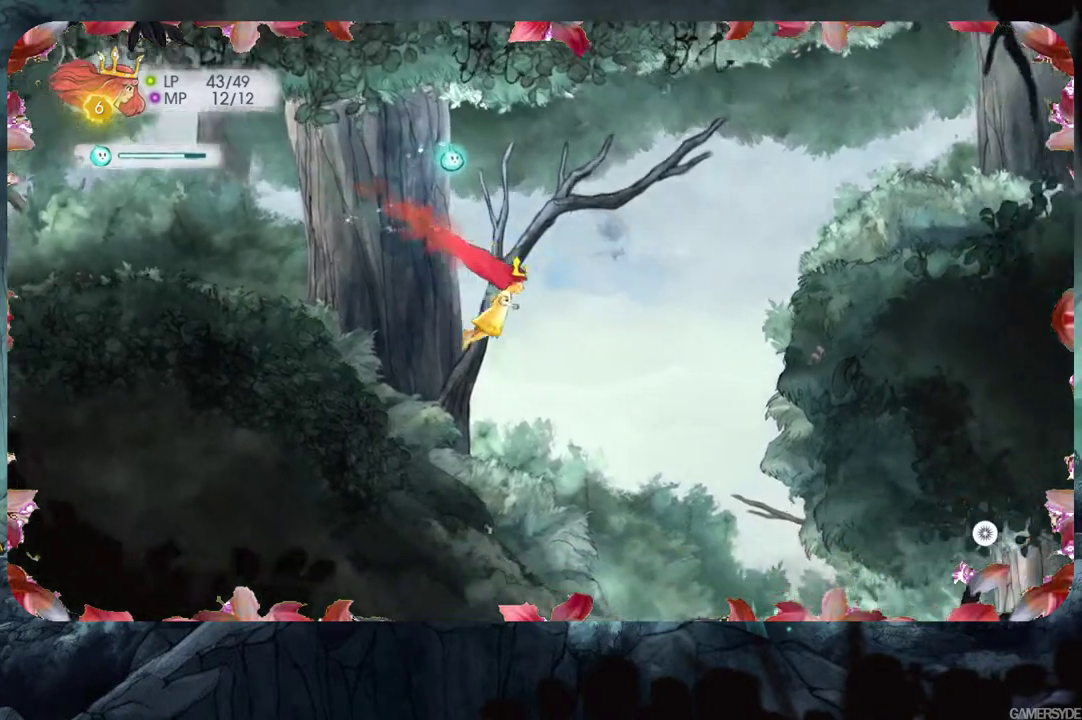
{"buttons": [], "left_stick": "down-right", "right_stick": "down", "events": [[417, "right_stick", "down"]]}
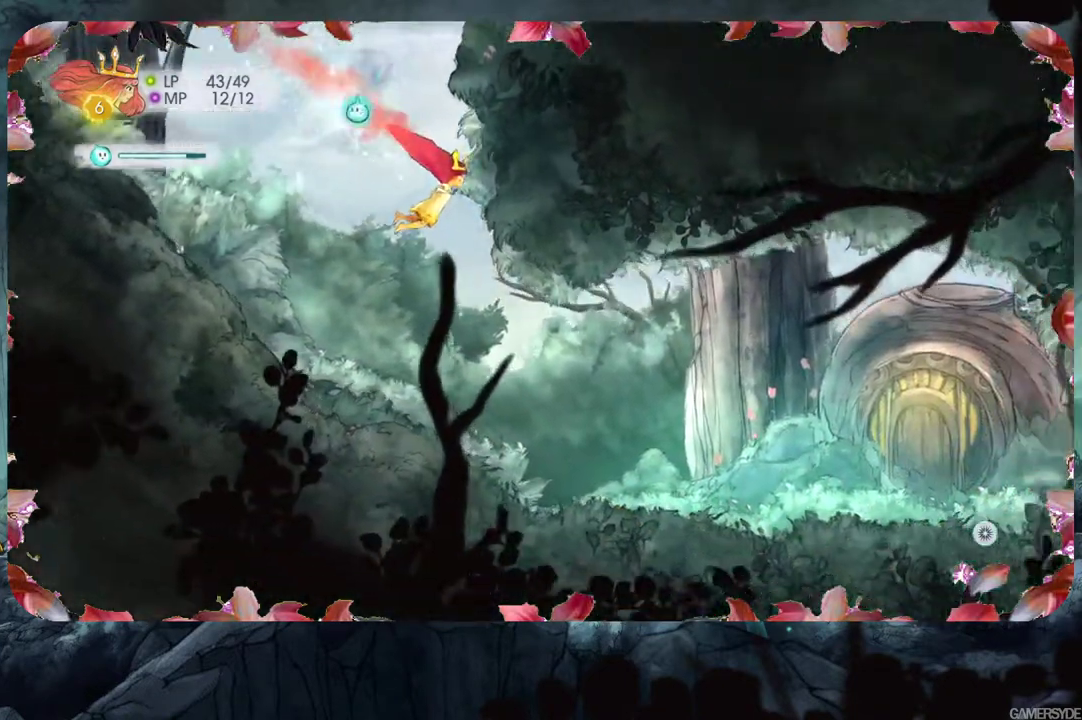
{"buttons": [], "left_stick": "right", "right_stick": "center", "events": [[100, "right_stick", "center"], [367, "left_stick", "right"]]}
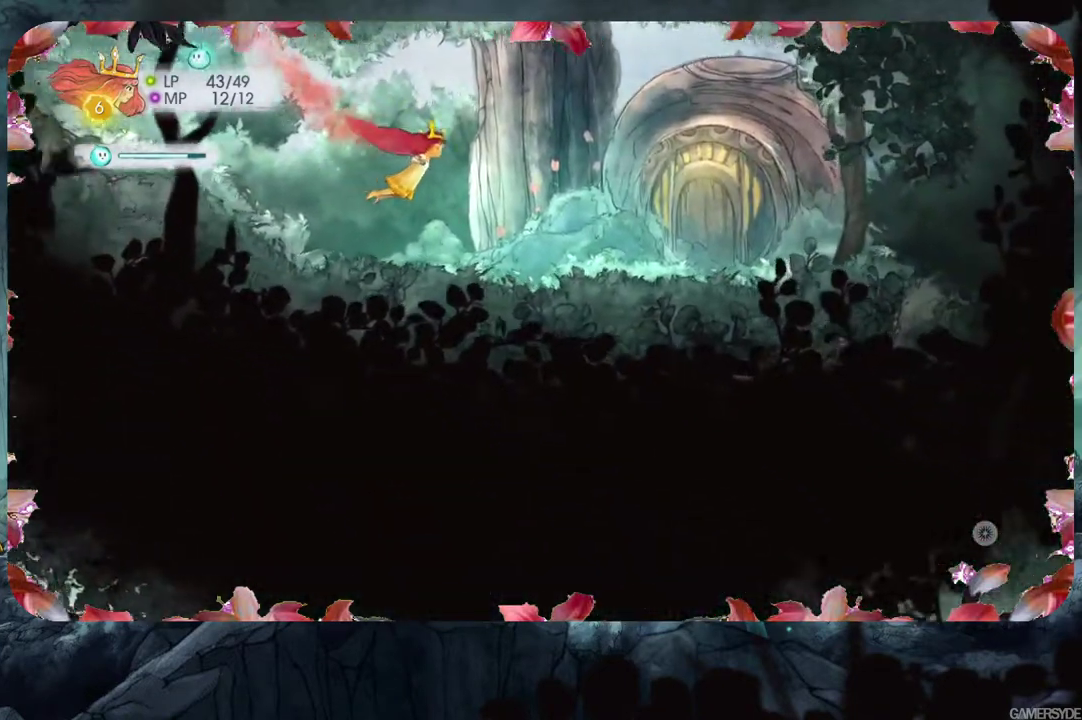
{"buttons": [], "left_stick": "down-right", "right_stick": "center", "events": [[317, "left_stick", "down-right"]]}
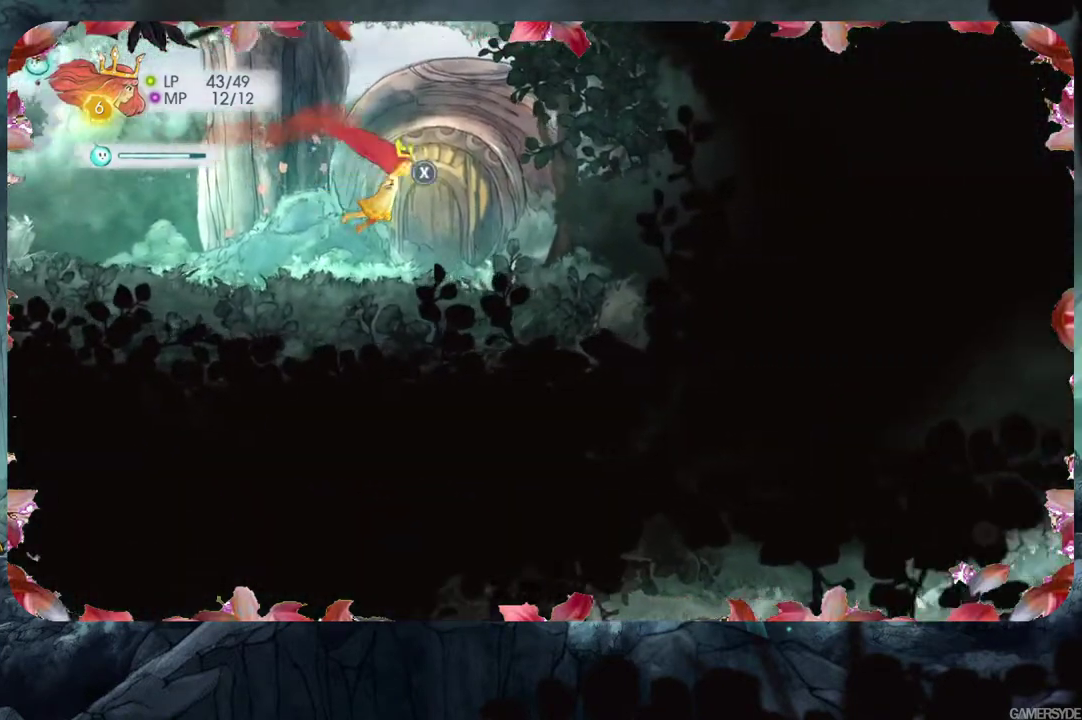
{"buttons": ["X"], "left_stick": "center", "right_stick": "center", "events": [[133, "left_stick", "center"], [400, "X", "down"]]}
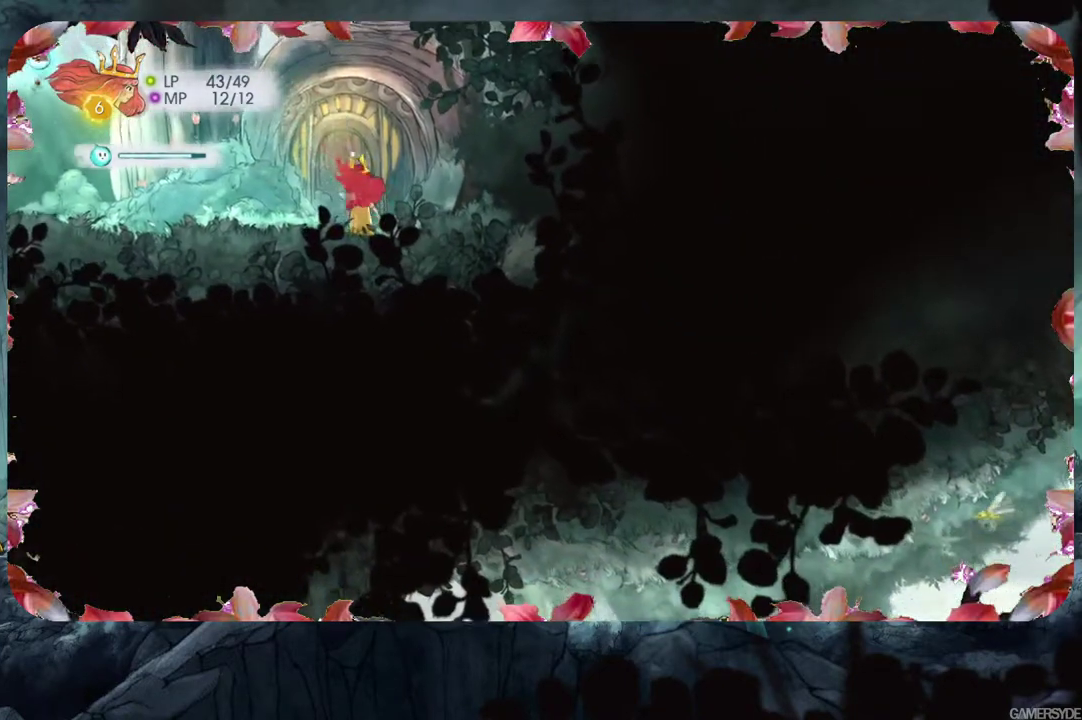
{"buttons": [], "left_stick": "center", "right_stick": "center", "events": [[17, "X", "up"]]}
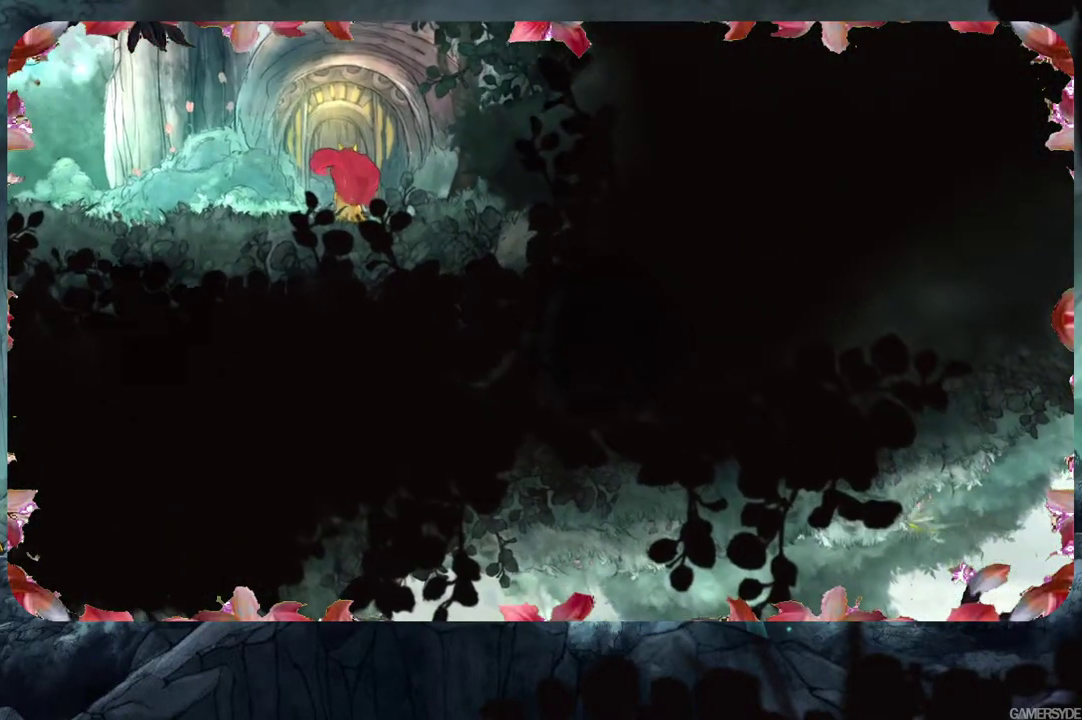
{"buttons": [], "left_stick": "center", "right_stick": "center", "events": []}
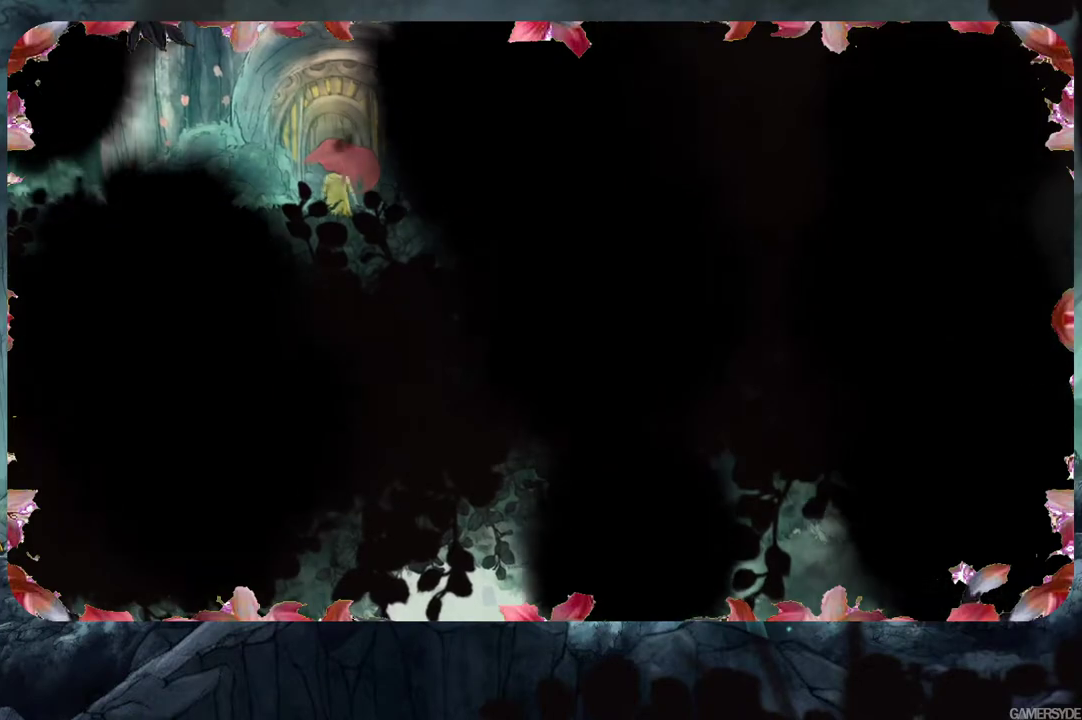
{"buttons": [], "left_stick": "center", "right_stick": "center", "events": []}
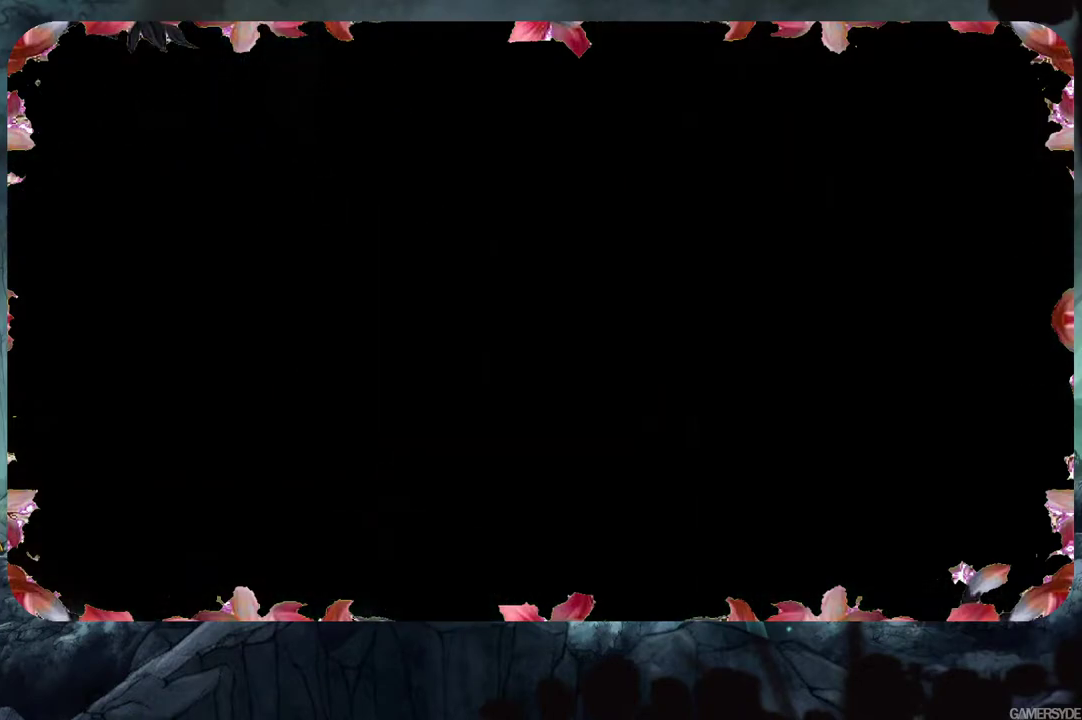
{"buttons": [], "left_stick": "center", "right_stick": "center", "events": []}
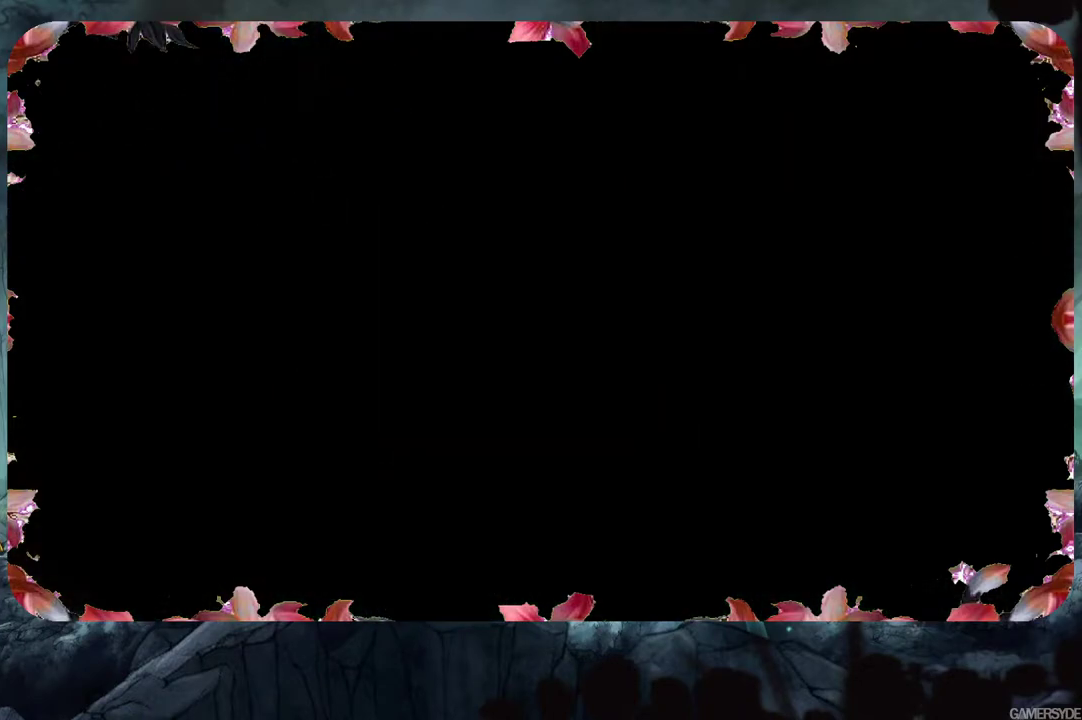
{"buttons": [], "left_stick": "center", "right_stick": "center", "events": []}
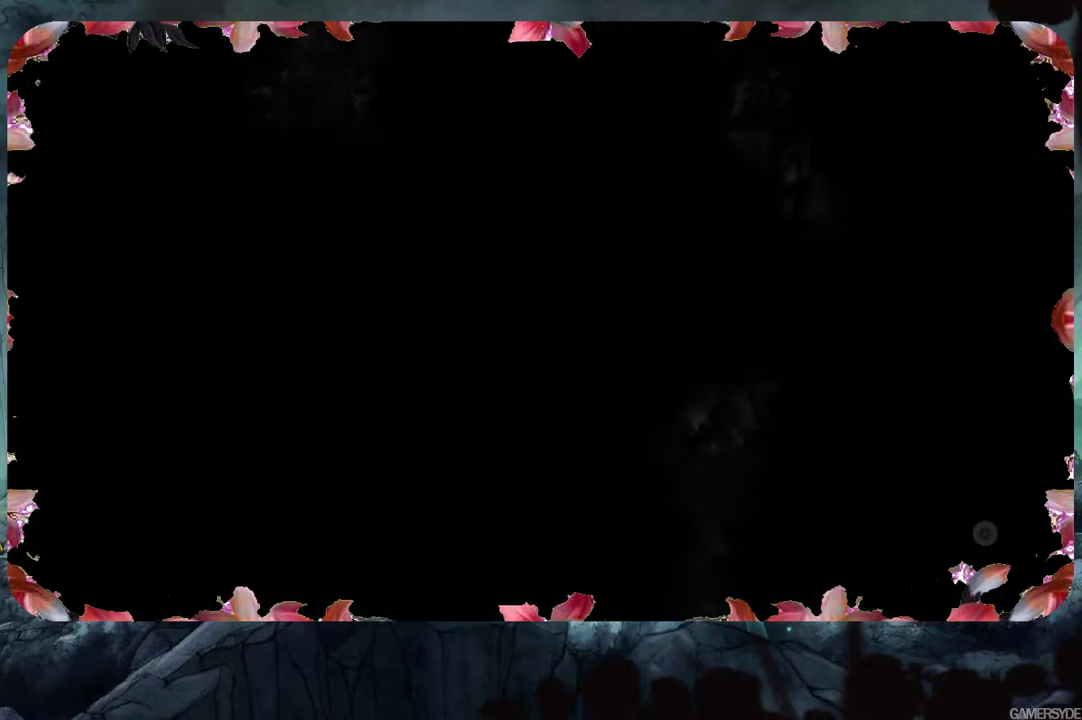
{"buttons": [], "left_stick": "center", "right_stick": "center", "events": []}
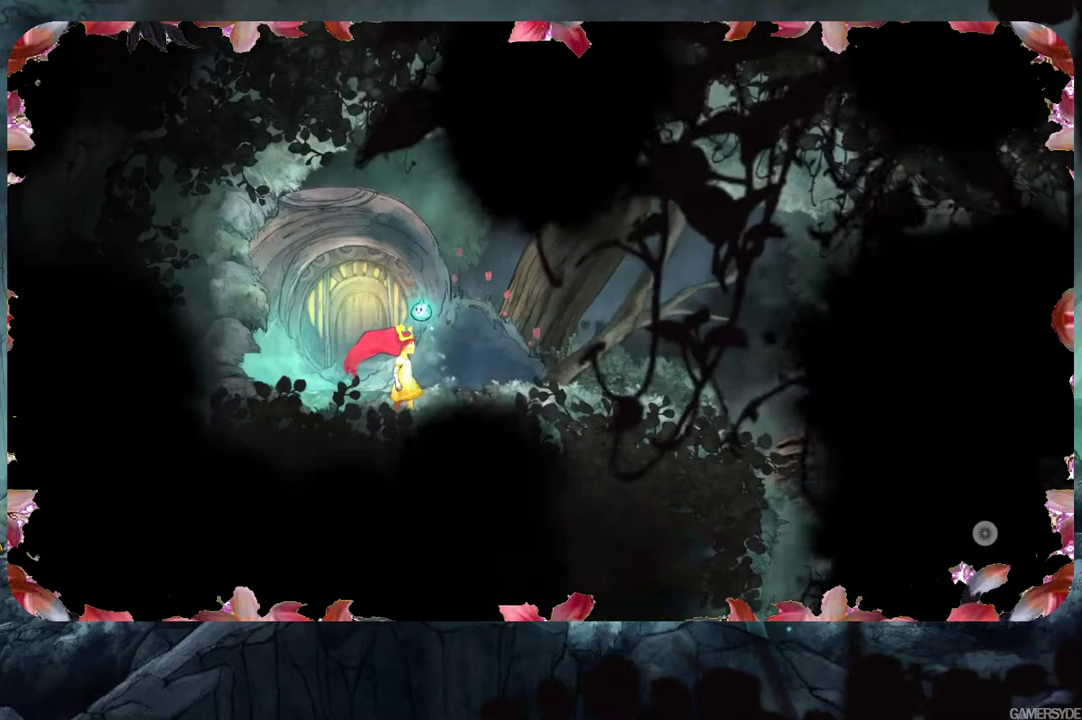
{"buttons": [], "left_stick": "center", "right_stick": "center", "events": []}